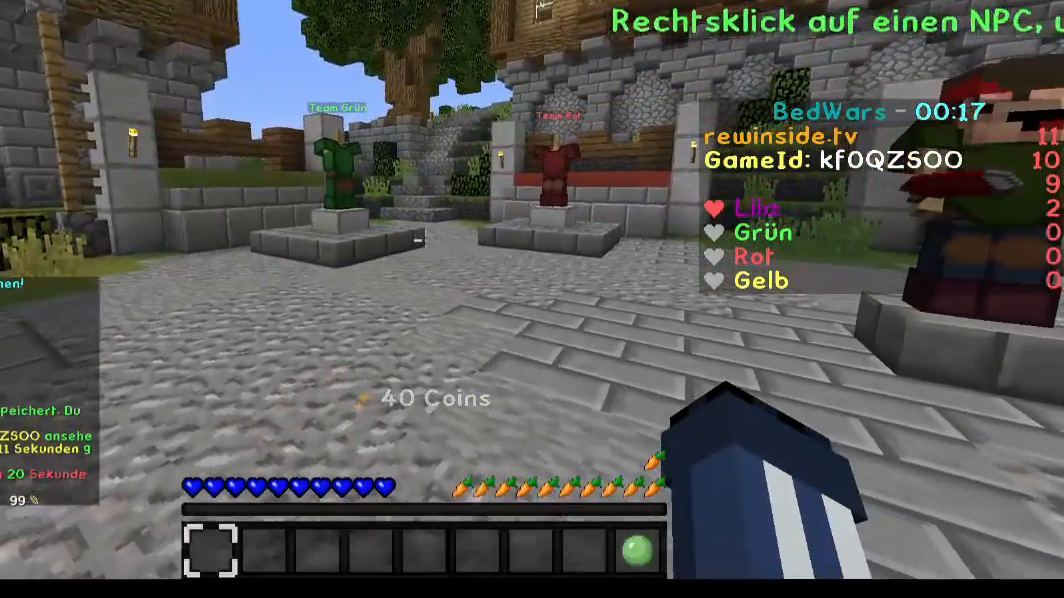
Gameplay with keyboard and mouse; each line is a JSON object with the keys and mouse buttons held at the frame after it. "events" lists presses ("down") and releases ("up") of "a", "d", "s", "w", "mouse_left" and "mouse_right" between this image and that frame as [ms after this image, input, new state], when the widget could be followed in between. "mouse_left", "mouse_right" = the "left", "right" buttons of the "mouse" list. No other keys are recorded. Fast repeated clicks can show as one long hold. Mouse movement is not recorded.
{"keys": ["w"], "mouse": [], "events": []}
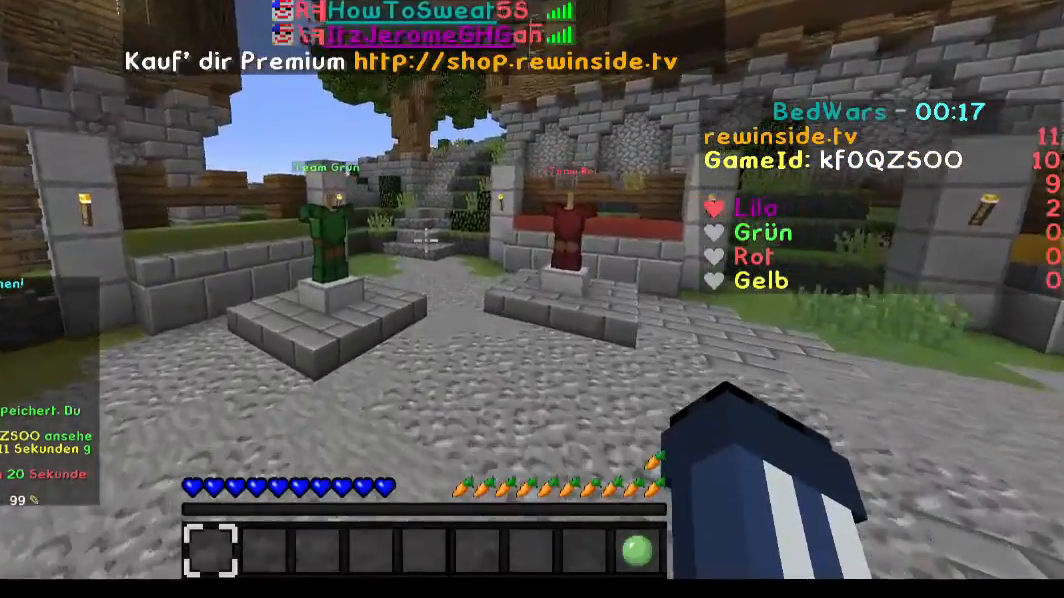
{"keys": ["d", "w"], "mouse": [], "events": [[334, "mouse_right", "down"], [368, "d", "down"], [468, "mouse_right", "up"]]}
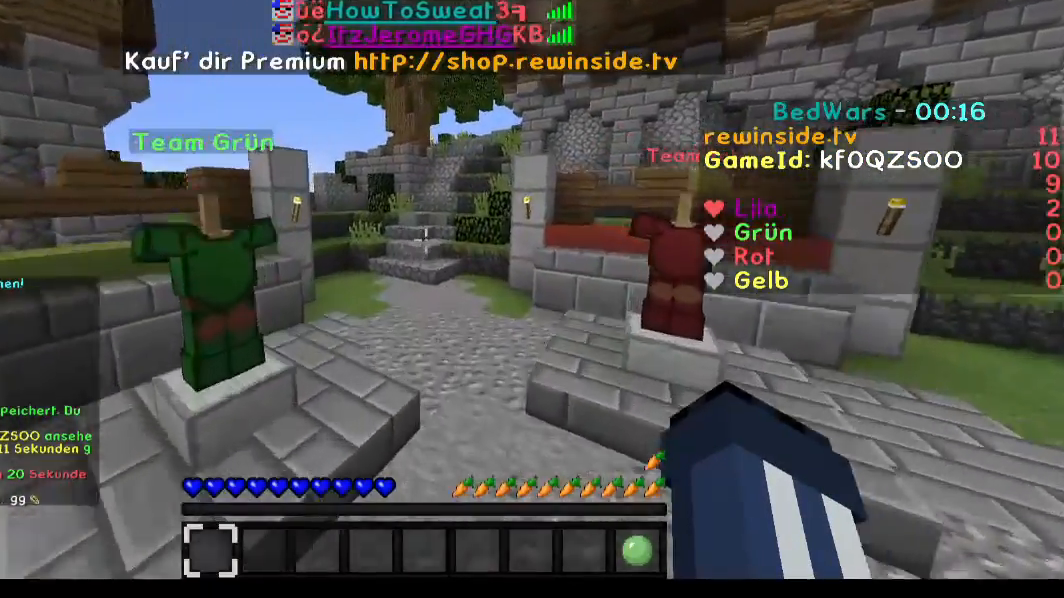
{"keys": ["a", "w"], "mouse": ["left"], "events": [[133, "d", "up"], [467, "a", "down"], [467, "mouse_left", "down"]]}
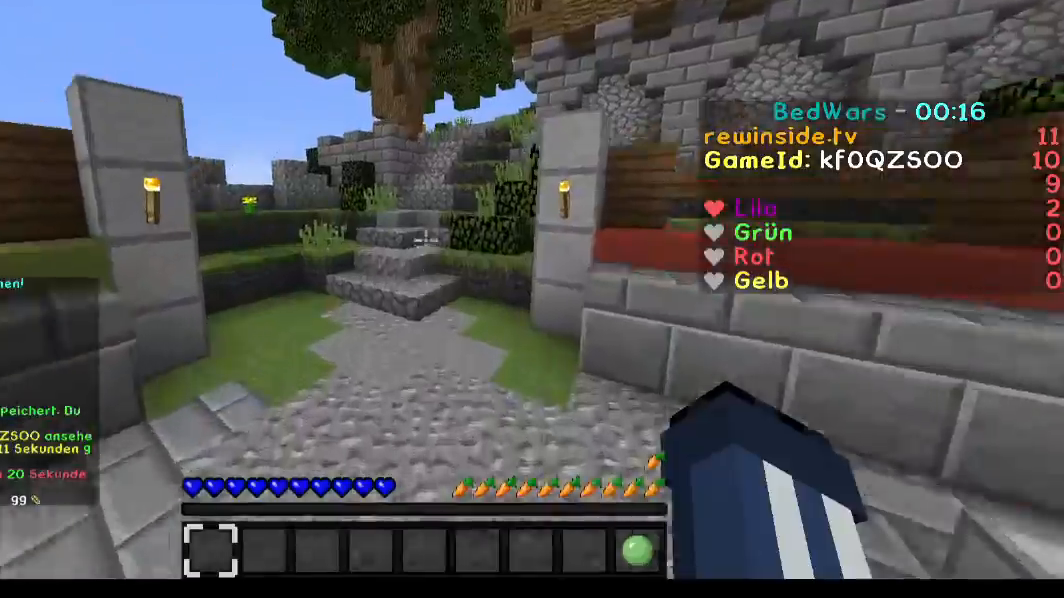
{"keys": ["a", "w"], "mouse": [], "events": [[34, "mouse_left", "up"]]}
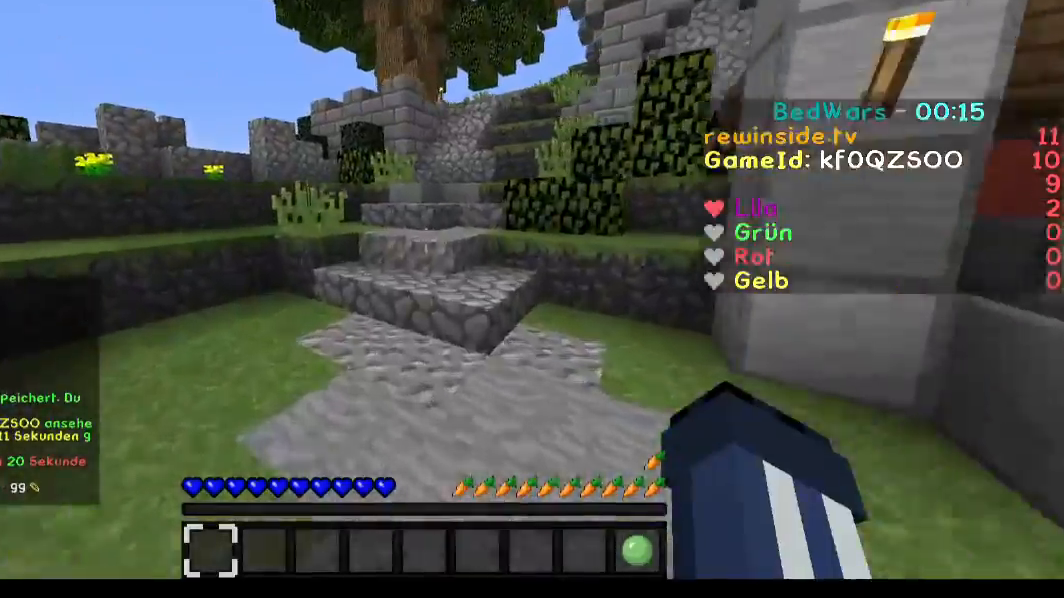
{"keys": ["w"], "mouse": [], "events": [[67, "a", "up"]]}
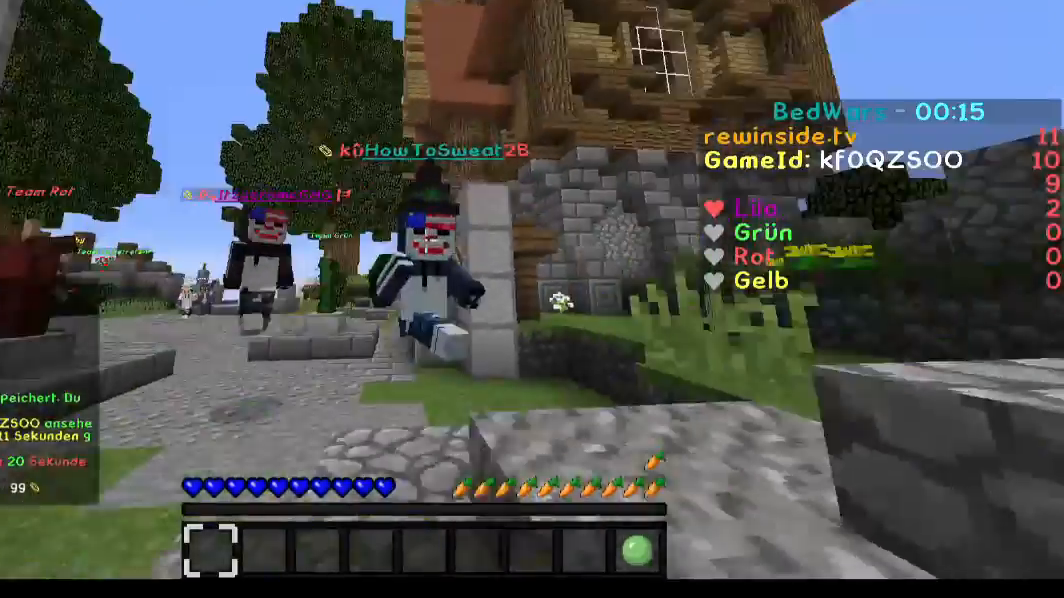
{"keys": ["w"], "mouse": [], "events": []}
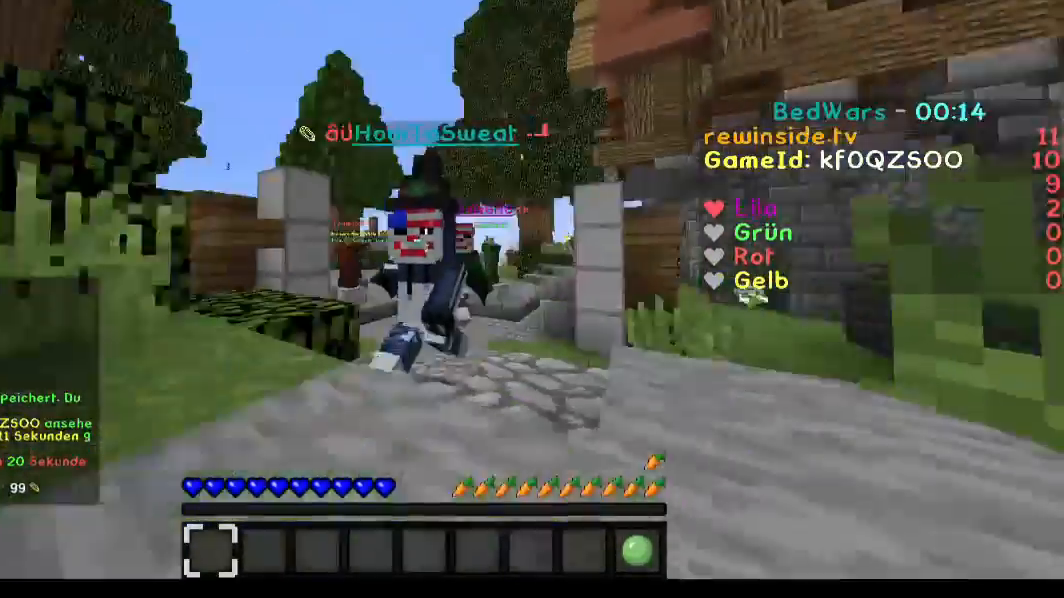
{"keys": ["w"], "mouse": [], "events": []}
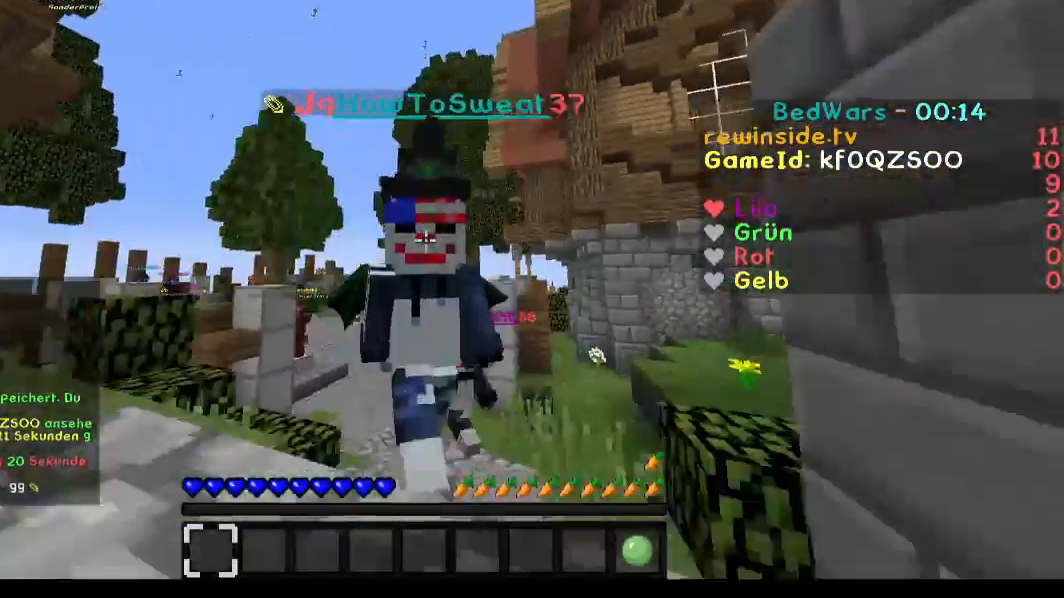
{"keys": ["w"], "mouse": [], "events": [[67, "mouse_right", "down"], [134, "mouse_right", "up"], [267, "mouse_right", "down"], [334, "mouse_right", "up"]]}
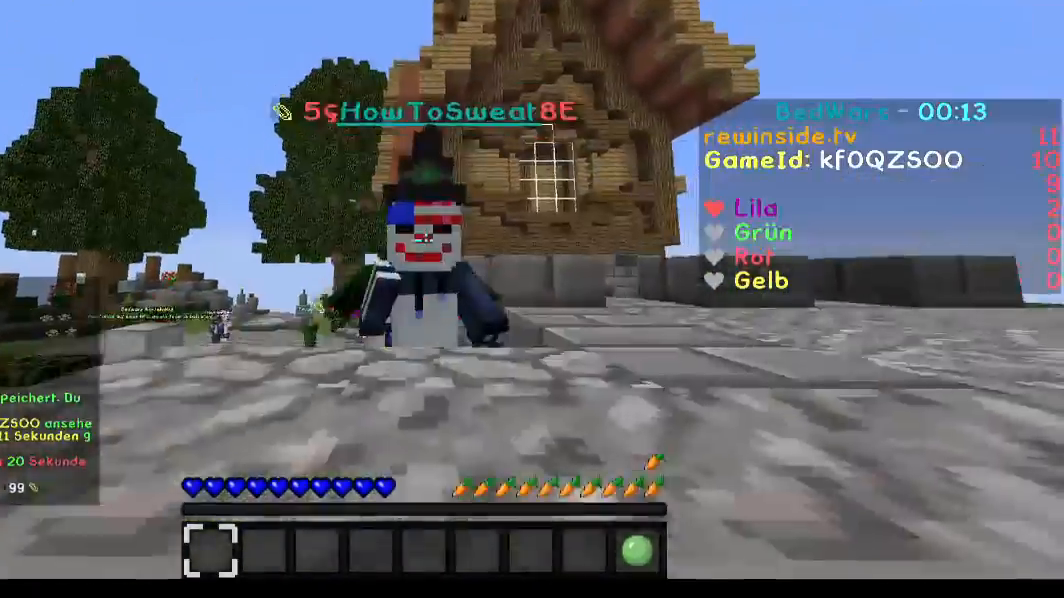
{"keys": ["w"], "mouse": [], "events": []}
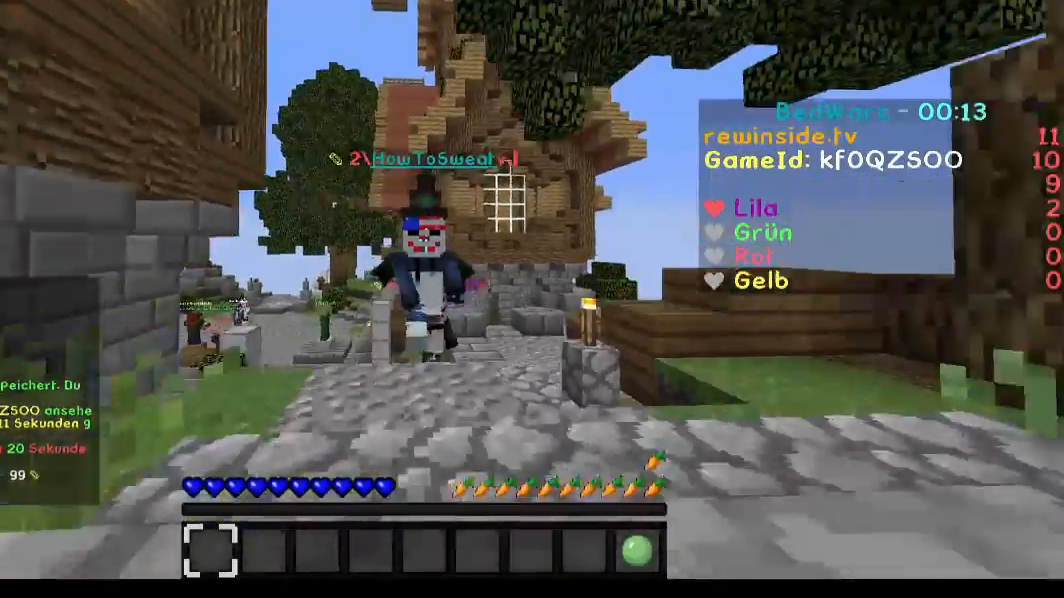
{"keys": ["w"], "mouse": [], "events": [[267, "mouse_left", "down"], [334, "mouse_left", "up"]]}
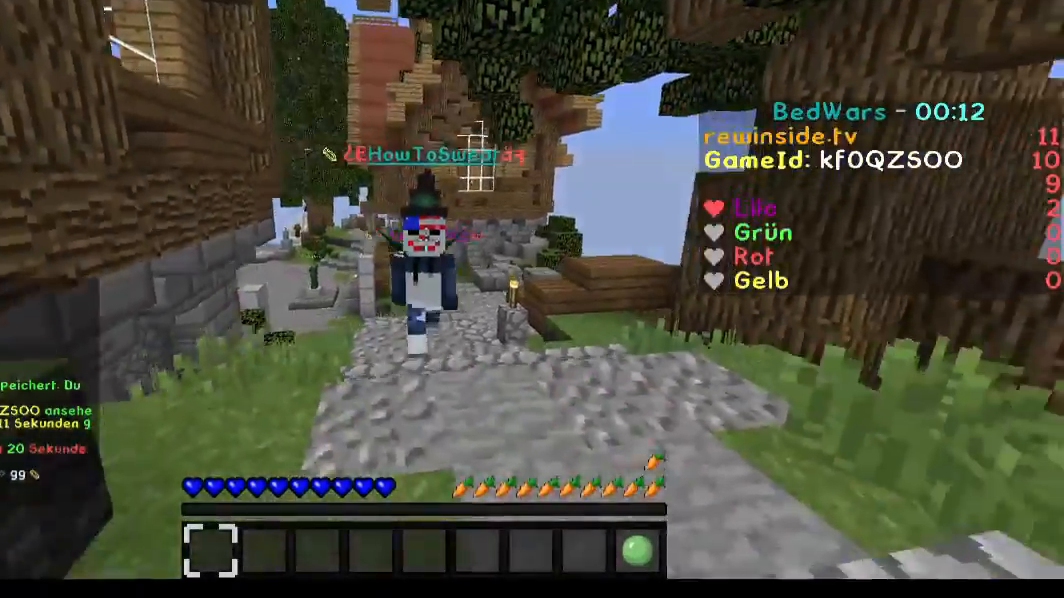
{"keys": ["w"], "mouse": [], "events": [[284, "mouse_left", "down"], [351, "mouse_left", "up"], [384, "mouse_left", "down"], [451, "mouse_left", "up"]]}
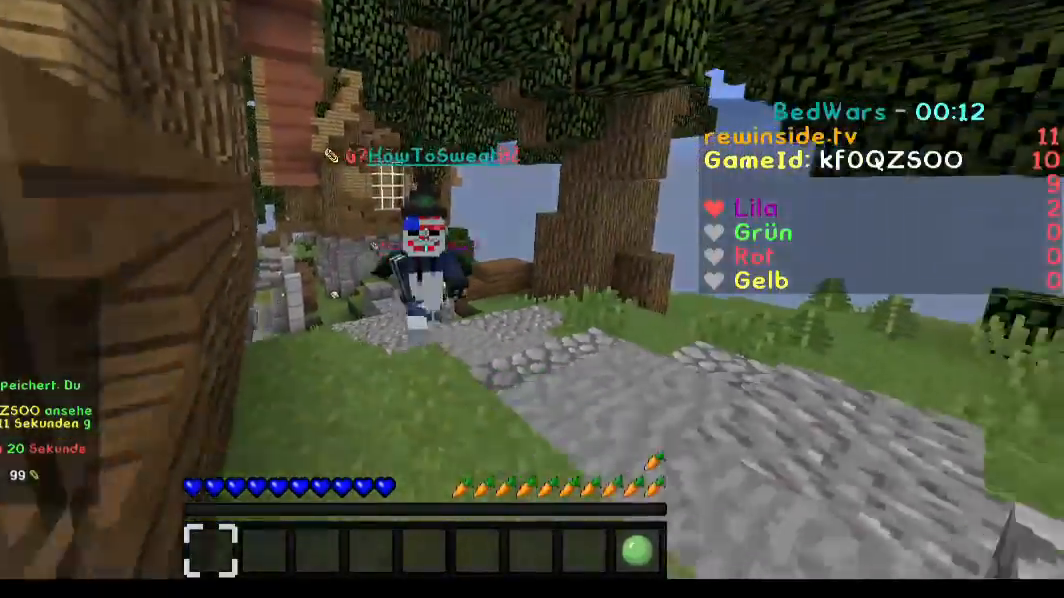
{"keys": ["w"], "mouse": [], "events": [[250, "mouse_left", "down"], [283, "mouse_left", "up"]]}
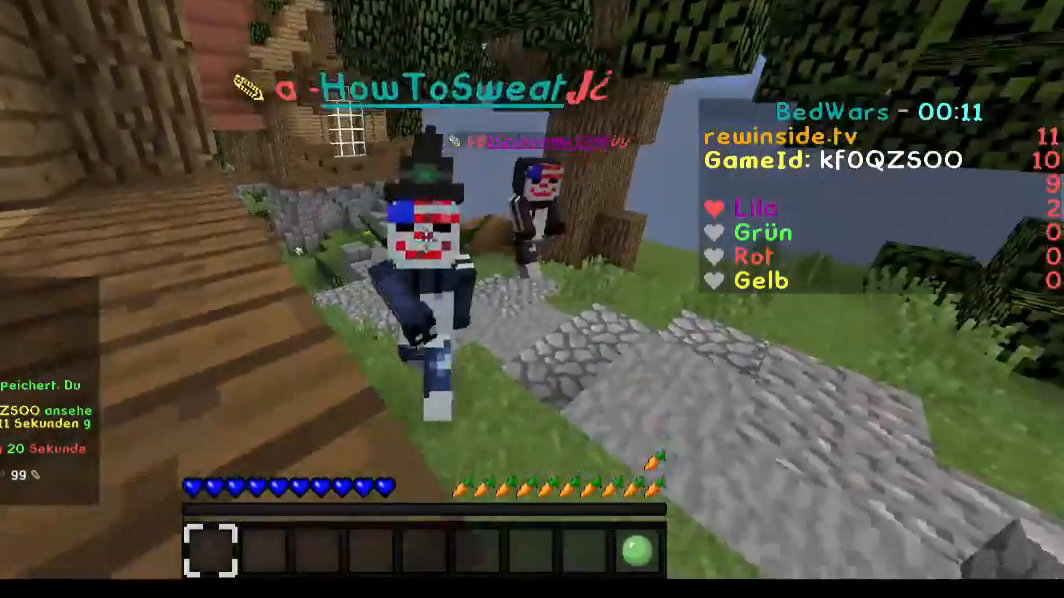
{"keys": ["w"], "mouse": [], "events": [[150, "a", "down"], [351, "a", "up"]]}
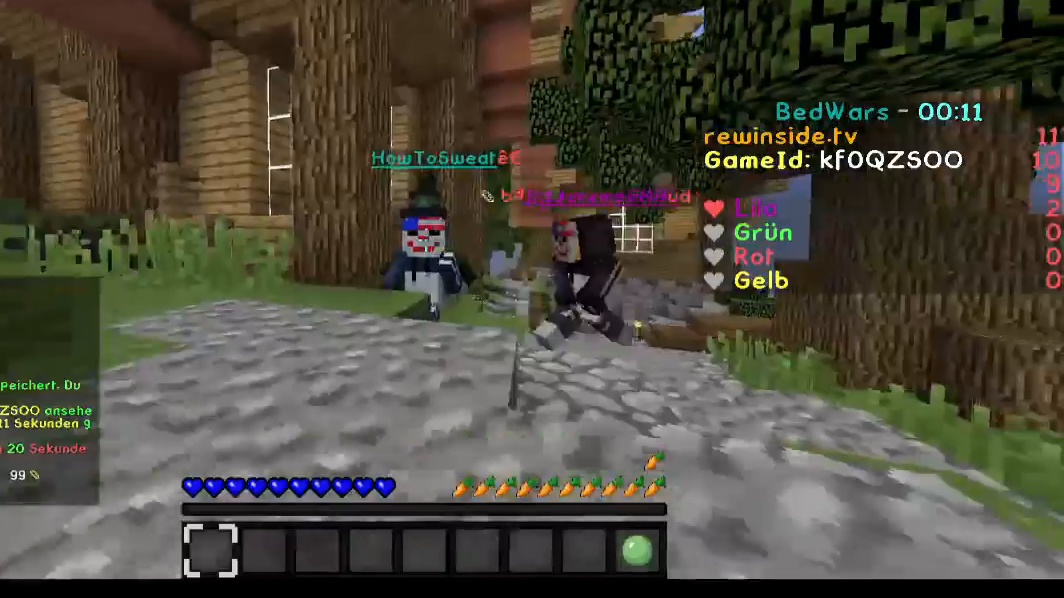
{"keys": ["d", "w"], "mouse": [], "events": [[283, "d", "down"]]}
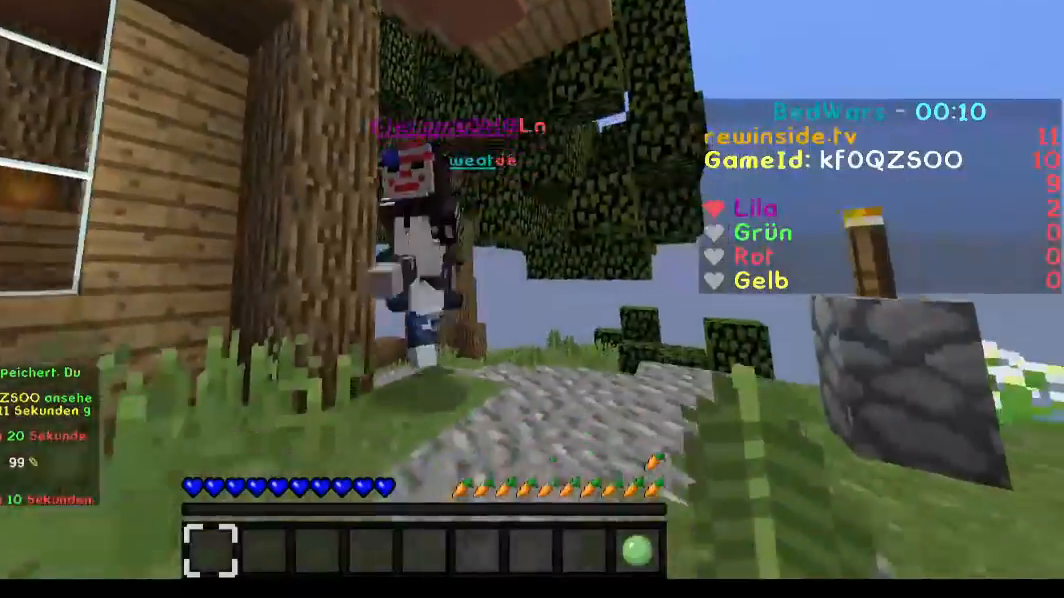
{"keys": ["w"], "mouse": []}
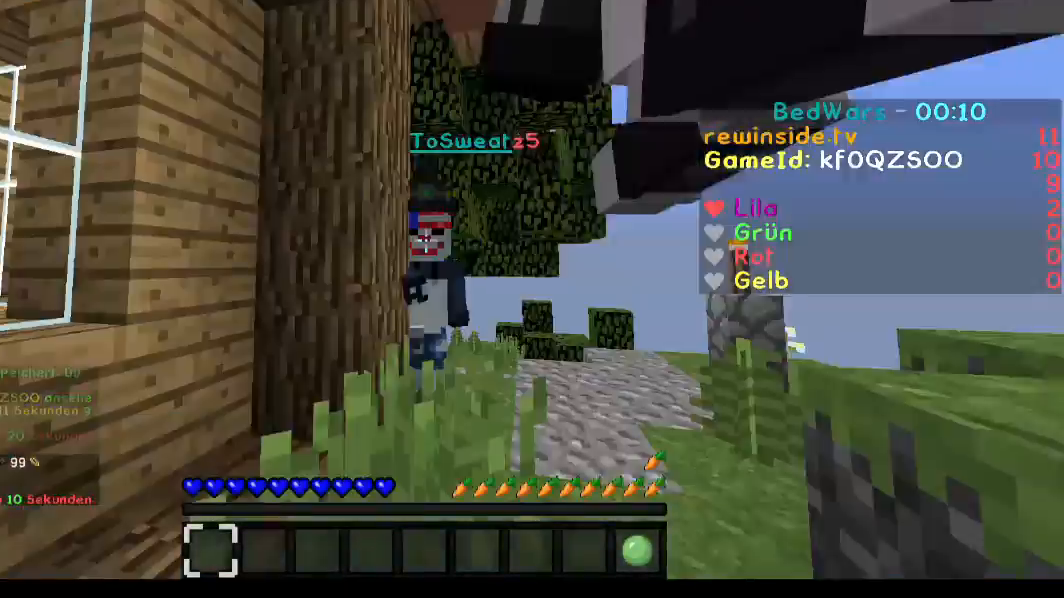
{"keys": ["w"], "mouse": [], "events": []}
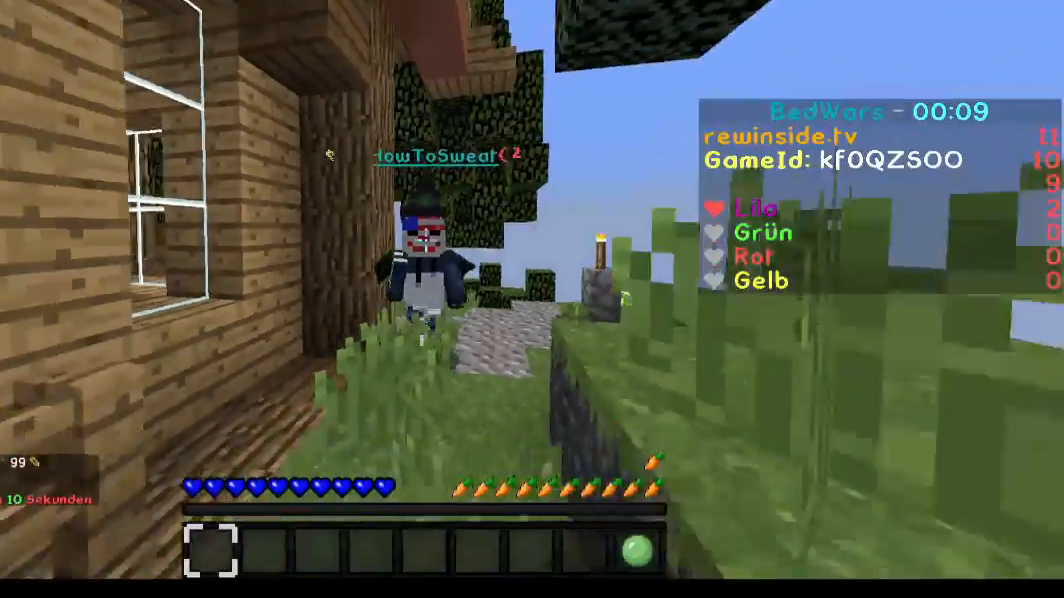
{"keys": ["w"], "mouse": [], "events": [[451, "mouse_left", "down"], [484, "mouse_left", "up"]]}
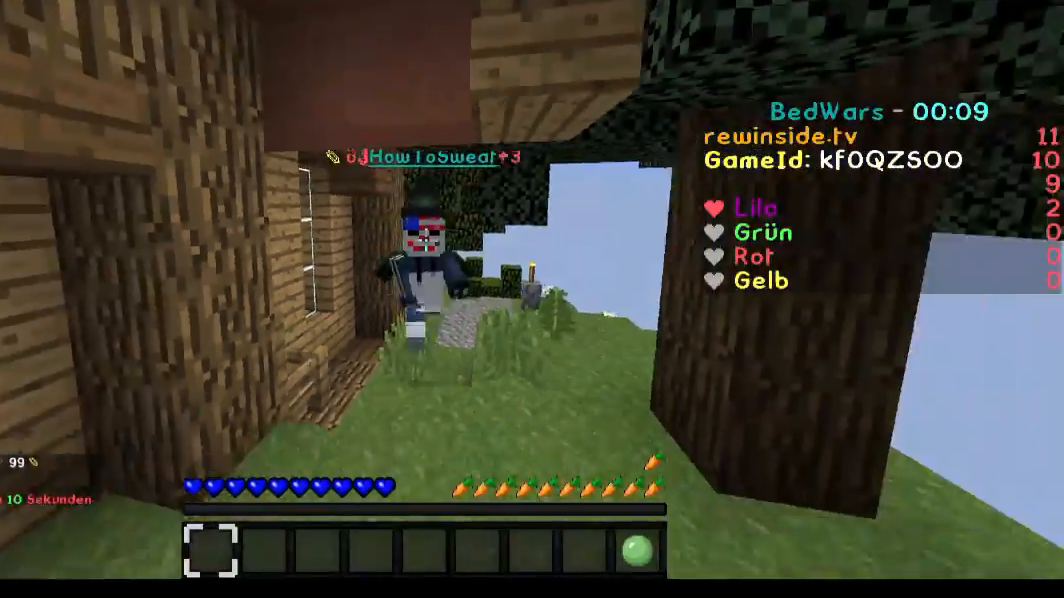
{"keys": ["w"], "mouse": [], "events": [[183, "mouse_left", "down"], [250, "mouse_left", "up"]]}
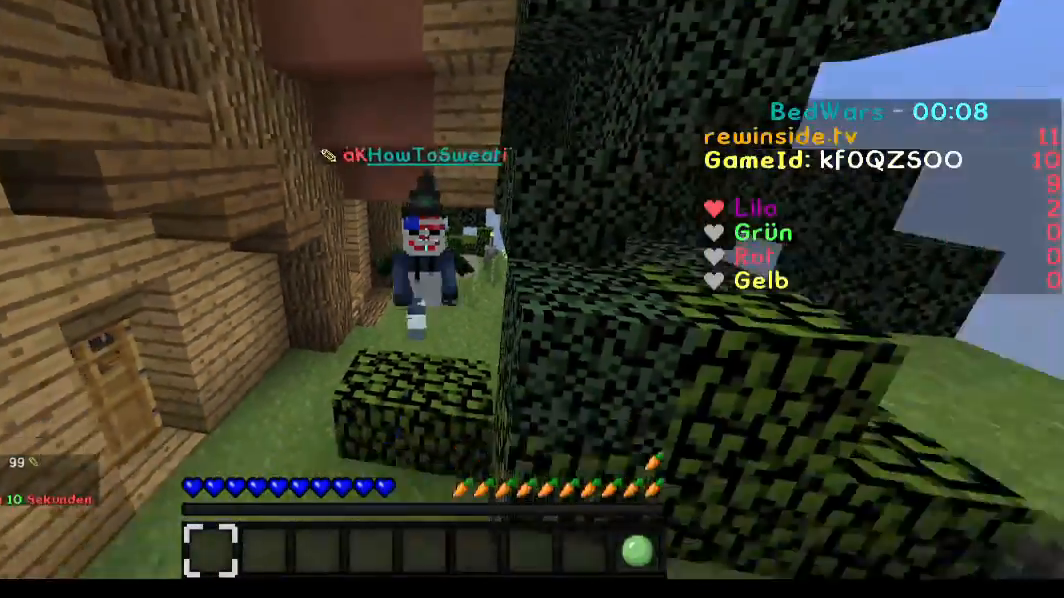
{"keys": ["d", "w"], "mouse": [], "events": [[150, "mouse_left", "down"], [184, "mouse_left", "up"], [351, "d", "down"]]}
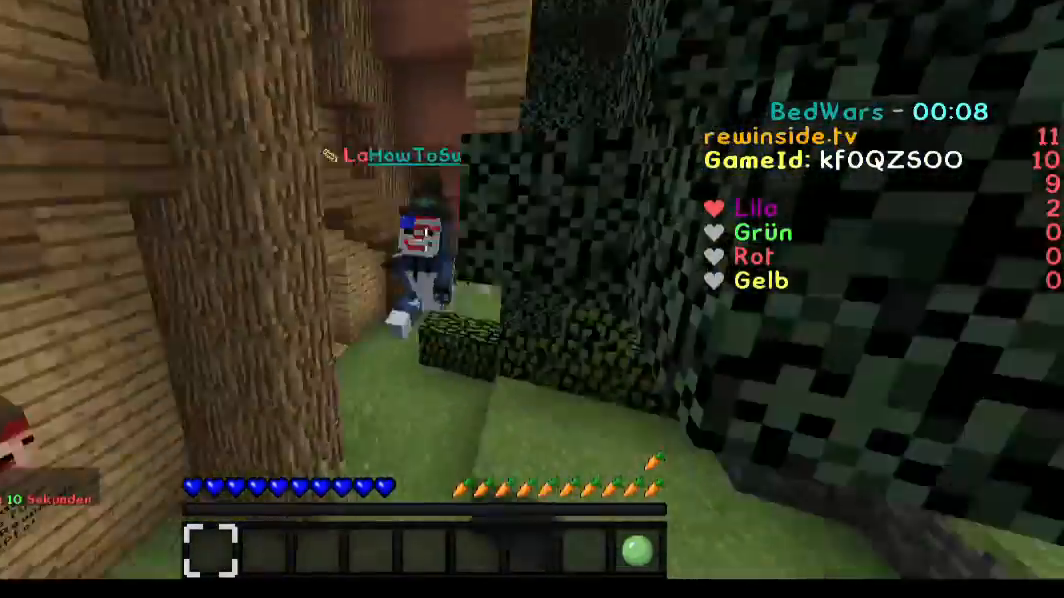
{"keys": ["a", "w"], "mouse": [], "events": [[50, "d", "up"], [484, "a", "down"]]}
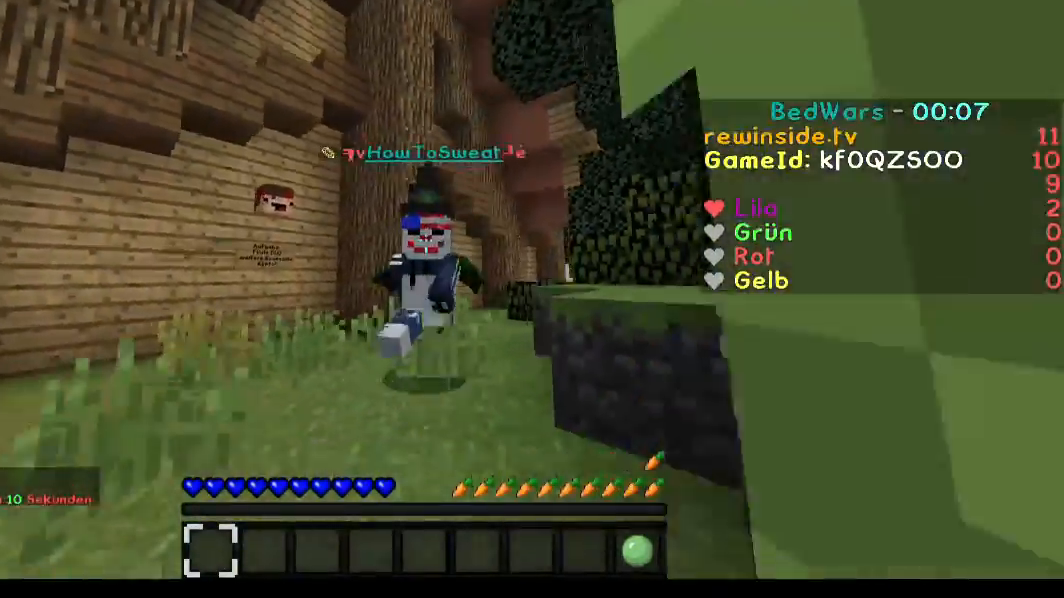
{"keys": ["w"], "mouse": [], "events": [[150, "a", "up"]]}
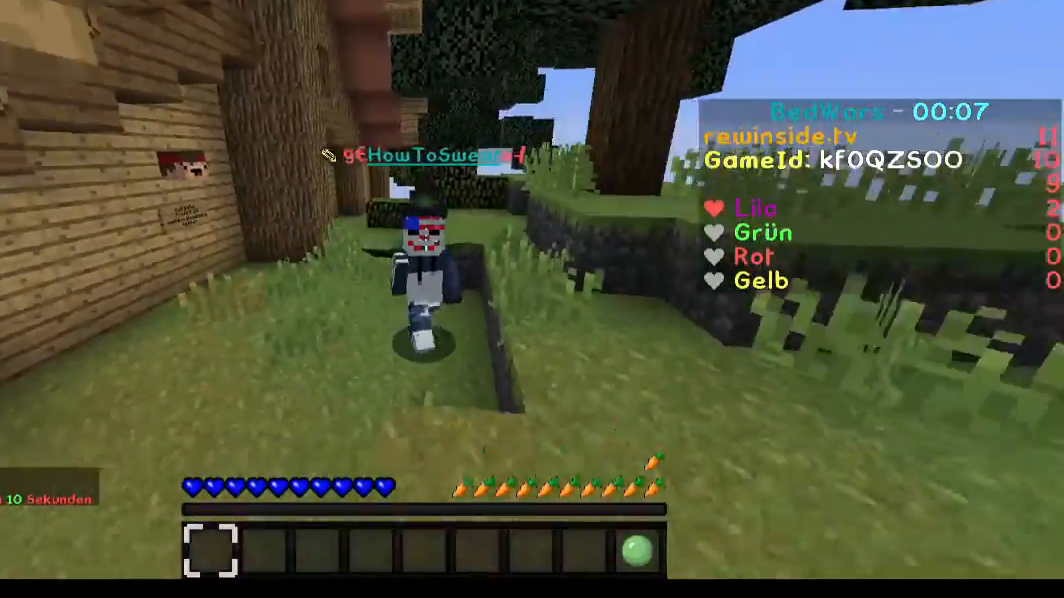
{"keys": ["w"], "mouse": [], "events": [[150, "d", "down"], [283, "d", "up"]]}
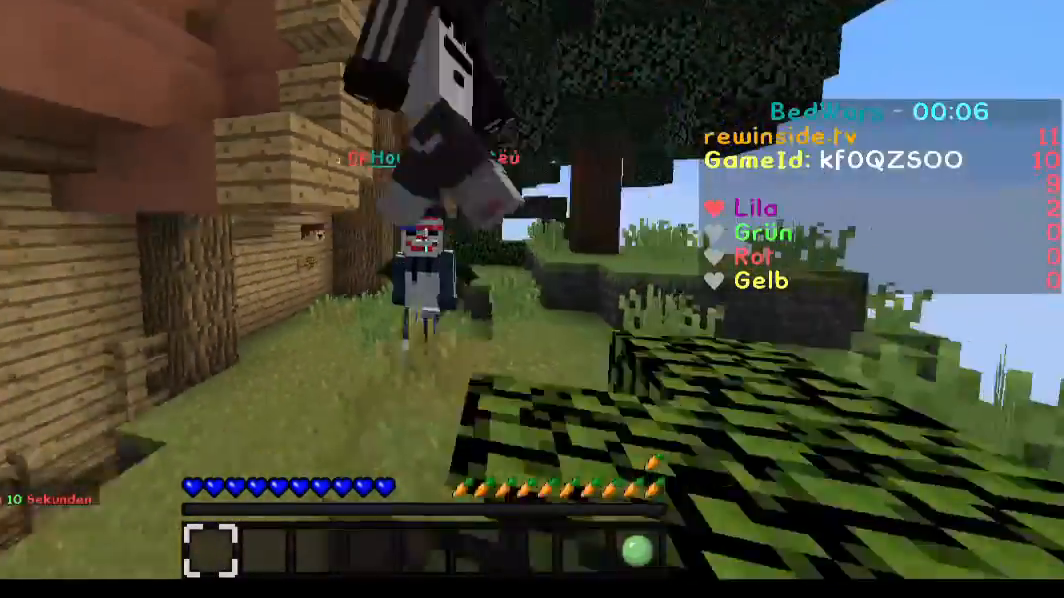
{"keys": ["w"], "mouse": [], "events": []}